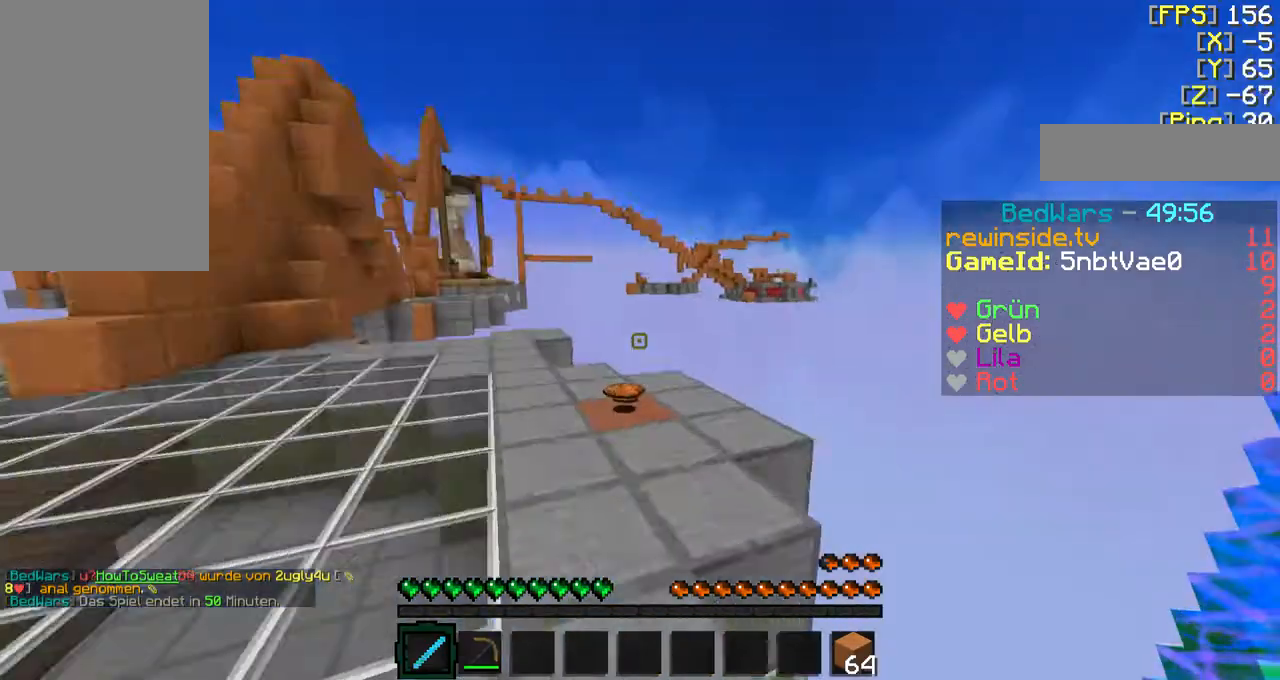
Gameplay with keyboard and mouse; each line is a JSON object with the keys and mouse buttons held at the frame after it. "events" lists presses ("down") and releases ("up") of "a", "d", "f", "q", "s", "shift", "w", "mouse_left" and "mouse_right" between this image and that frame as [ms after this image, input, new state], when the widget could be followed in between. "mouse_left", "mouse_right" = the "left", "right" buttons of the "mouse" list. No other keys are recorded. Fast repeated clicks can show as one long hold. Mouse movement is not recorded.
{"keys": ["a", "f", "w"], "mouse": [], "events": [[100, "f", "down"], [100, "w", "down"]]}
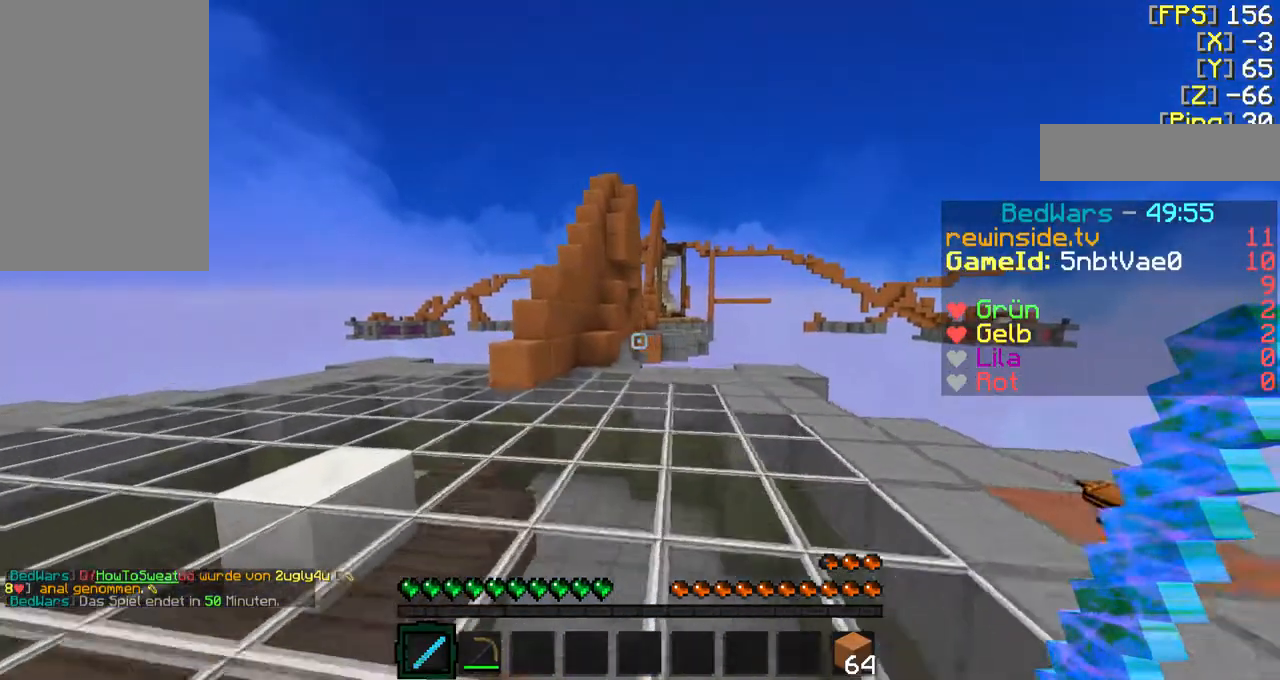
{"keys": ["a", "f", "w"], "mouse": [], "events": [[33, "mouse_right", "down"], [100, "mouse_right", "up"]]}
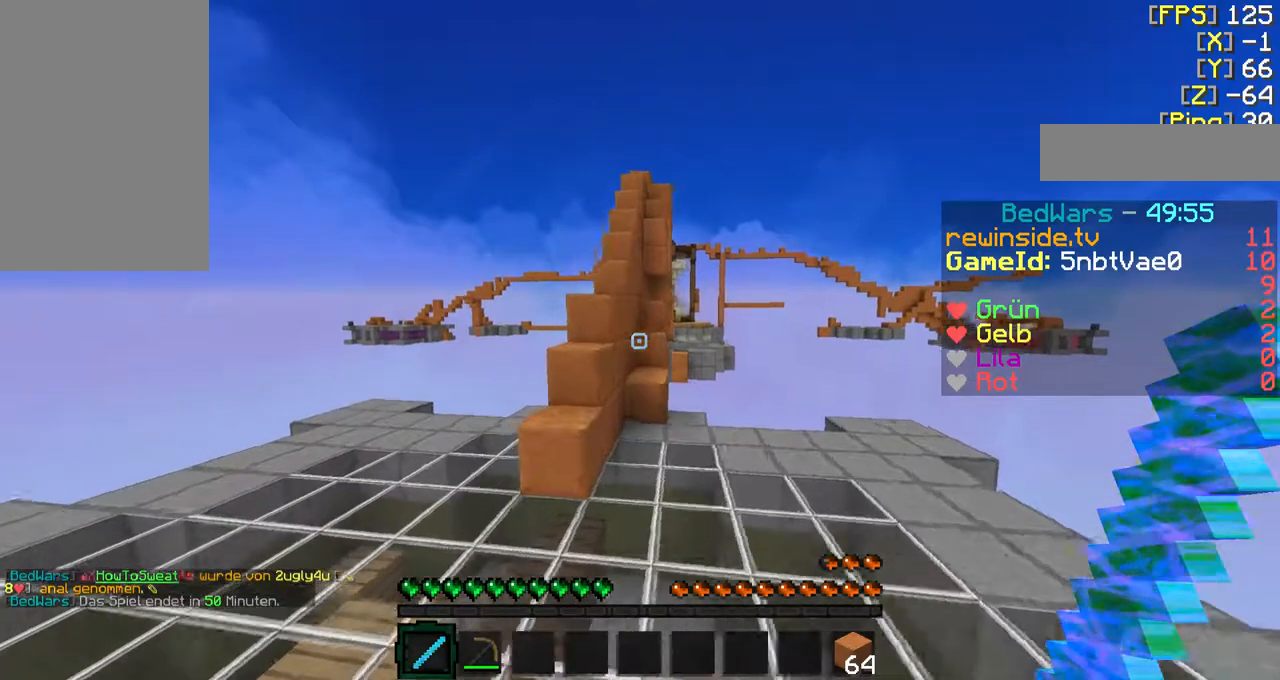
{"keys": ["d", "f", "w"], "mouse": [], "events": [[200, "a", "up"], [400, "d", "down"]]}
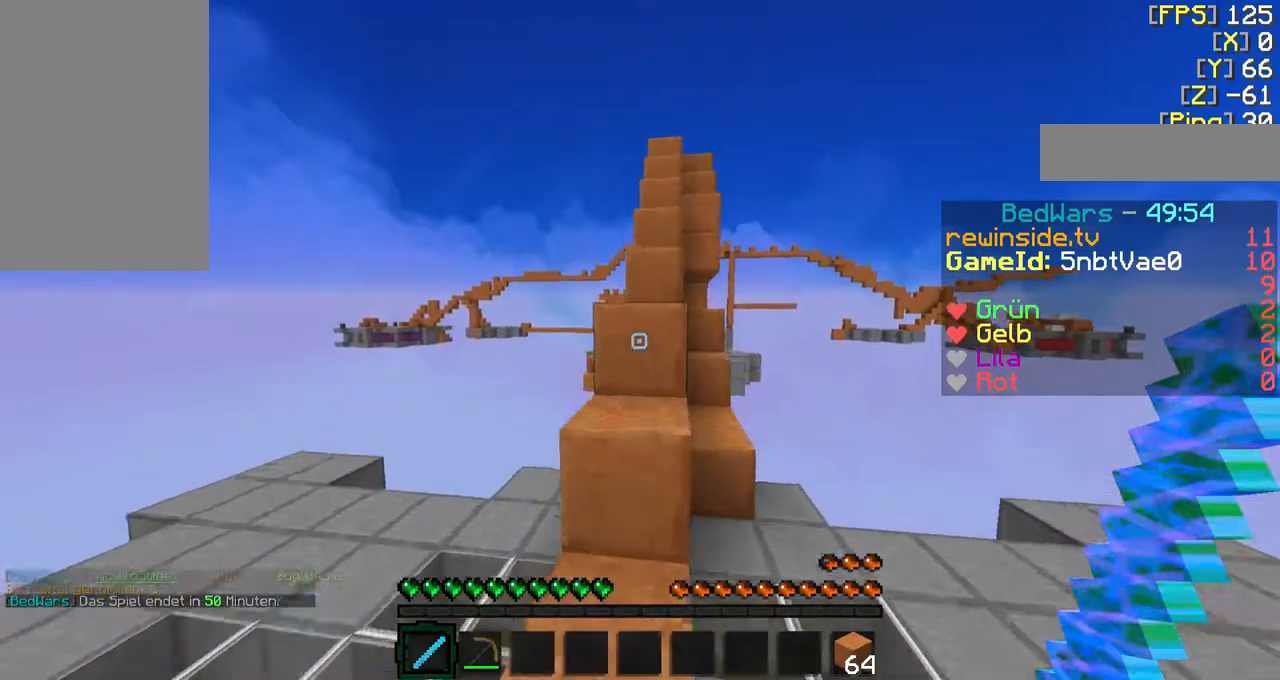
{"keys": ["a", "f", "w"], "mouse": [], "events": [[167, "d", "up"], [467, "a", "down"]]}
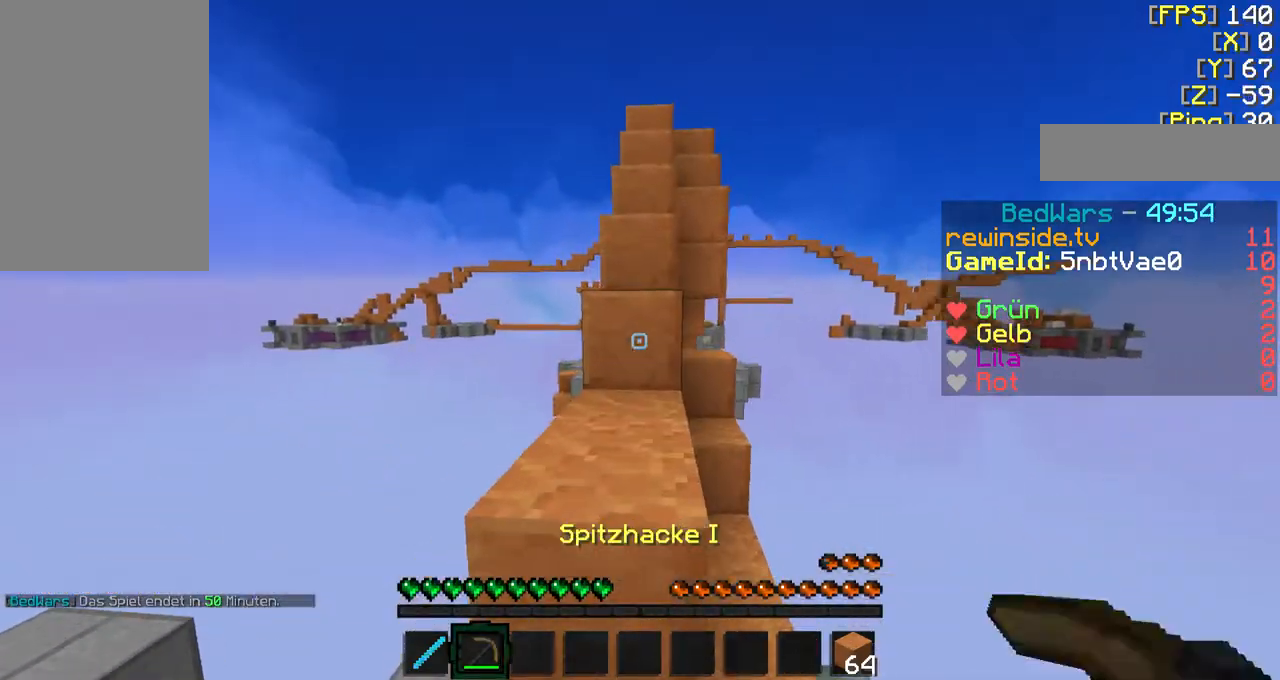
{"keys": ["f", "w"], "mouse": [], "events": [[100, "a", "up"]]}
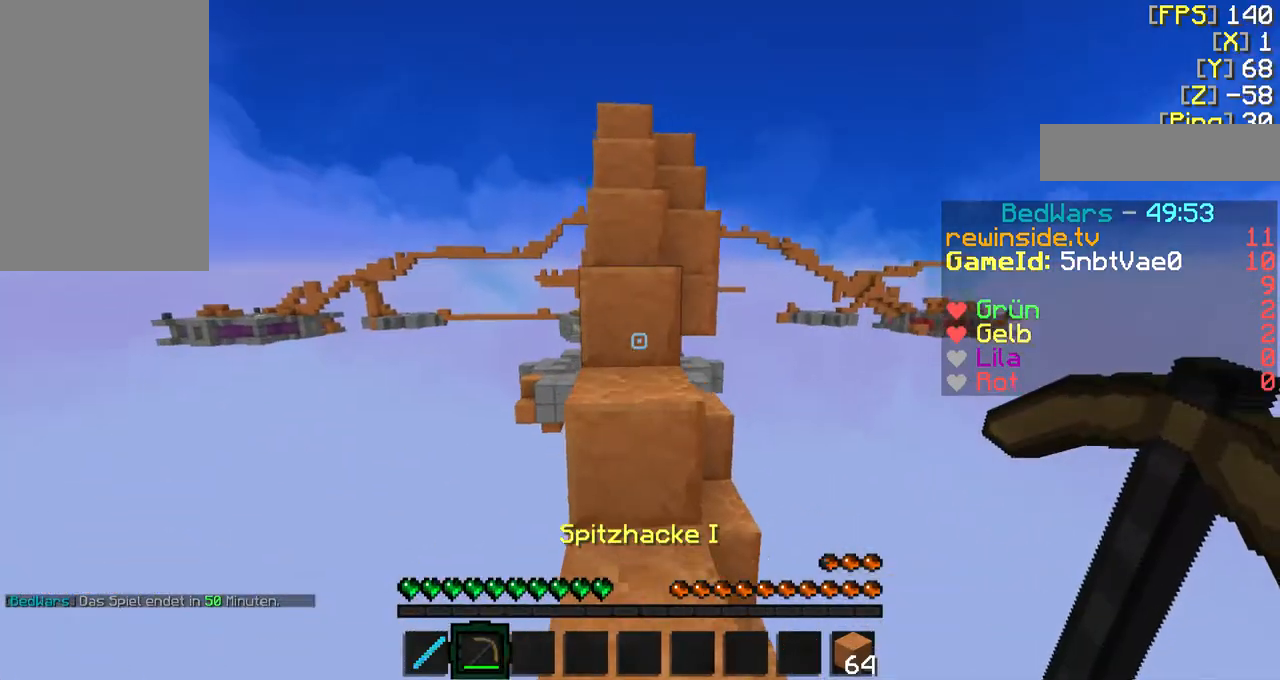
{"keys": ["w"], "mouse": [], "events": [[200, "w", "up"], [267, "f", "up"], [500, "w", "down"]]}
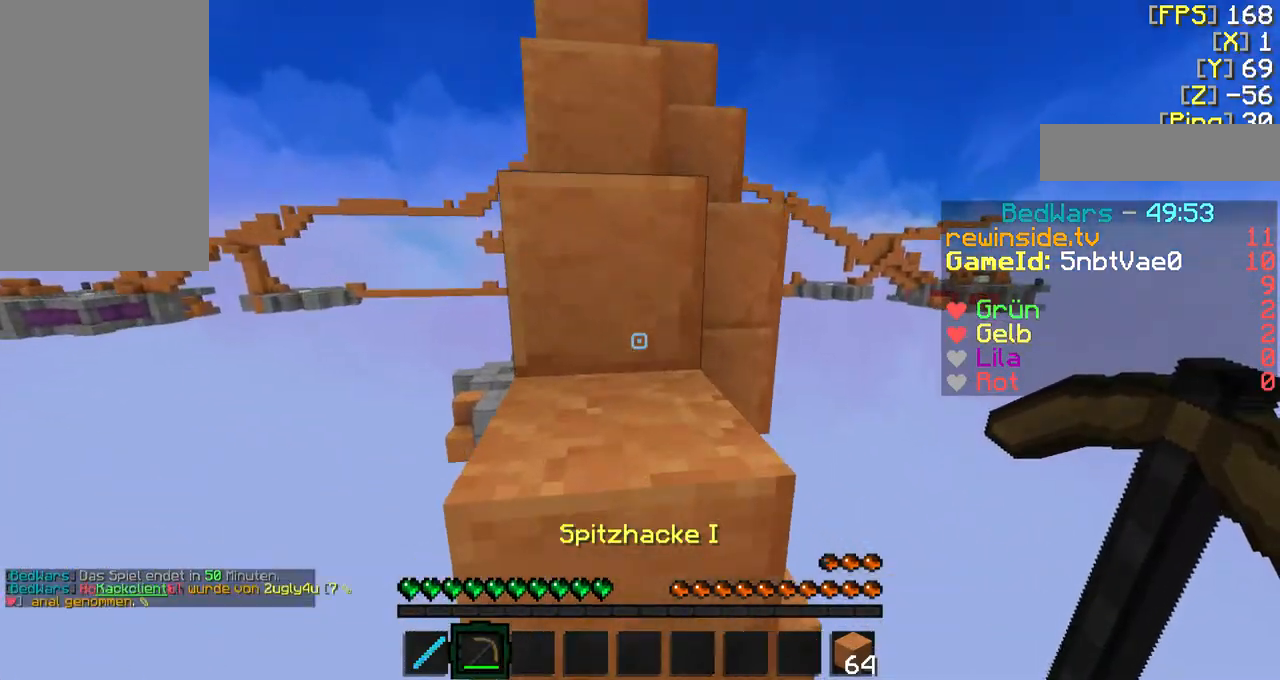
{"keys": ["w"], "mouse": [], "events": [[367, "w", "up"], [467, "w", "down"]]}
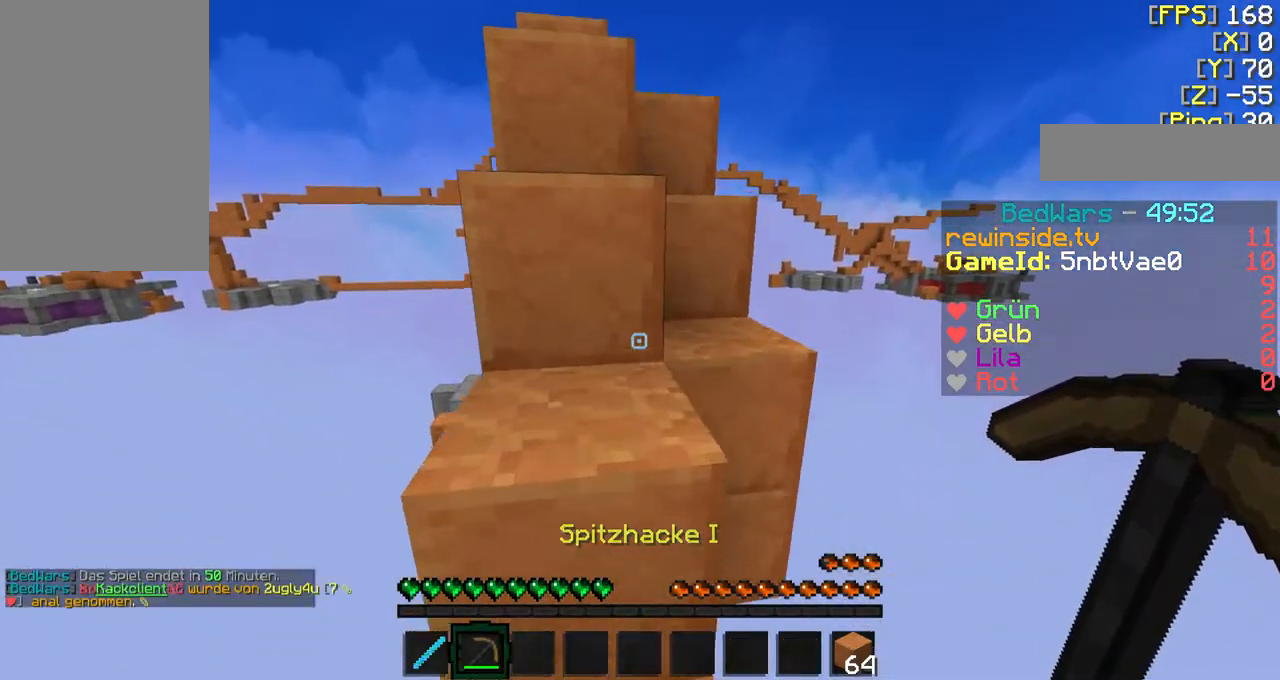
{"keys": ["w"], "mouse": [], "events": [[167, "a", "down"], [267, "w", "up"], [300, "a", "up"], [400, "w", "down"]]}
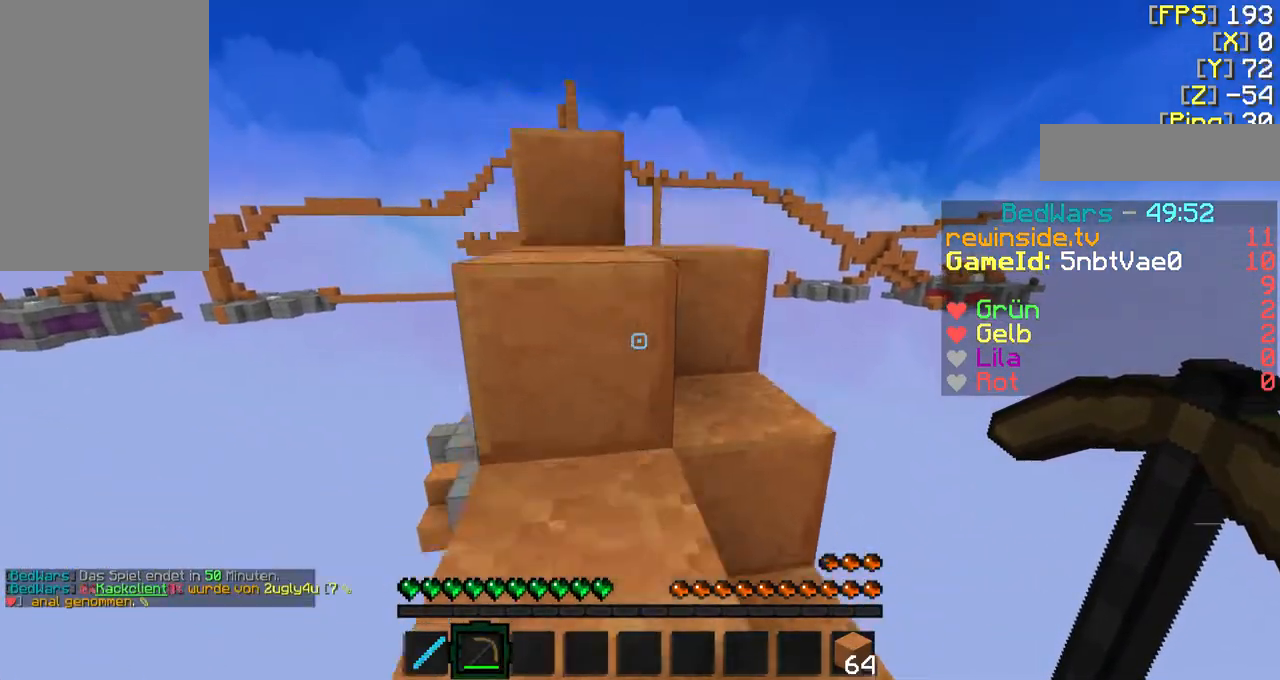
{"keys": ["w"], "mouse": [], "events": [[100, "w", "up"], [367, "w", "down"]]}
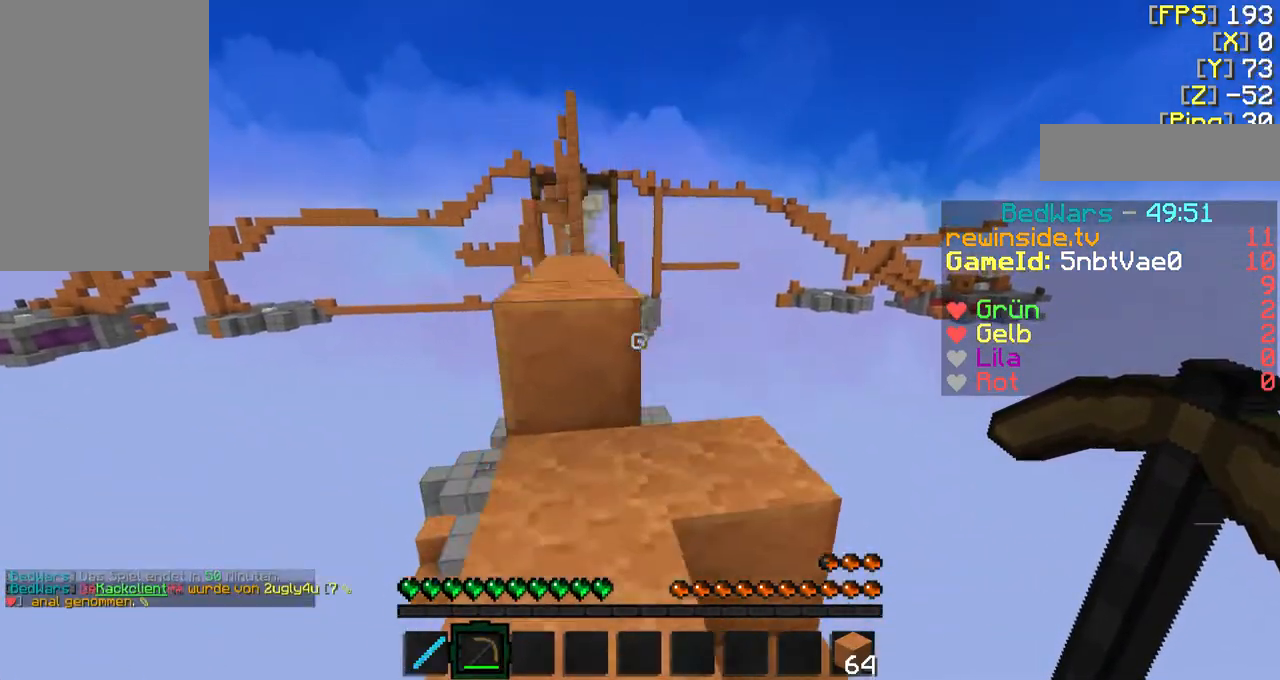
{"keys": ["f", "w"], "mouse": [], "events": [[67, "w", "up"], [167, "f", "down"], [167, "w", "down"]]}
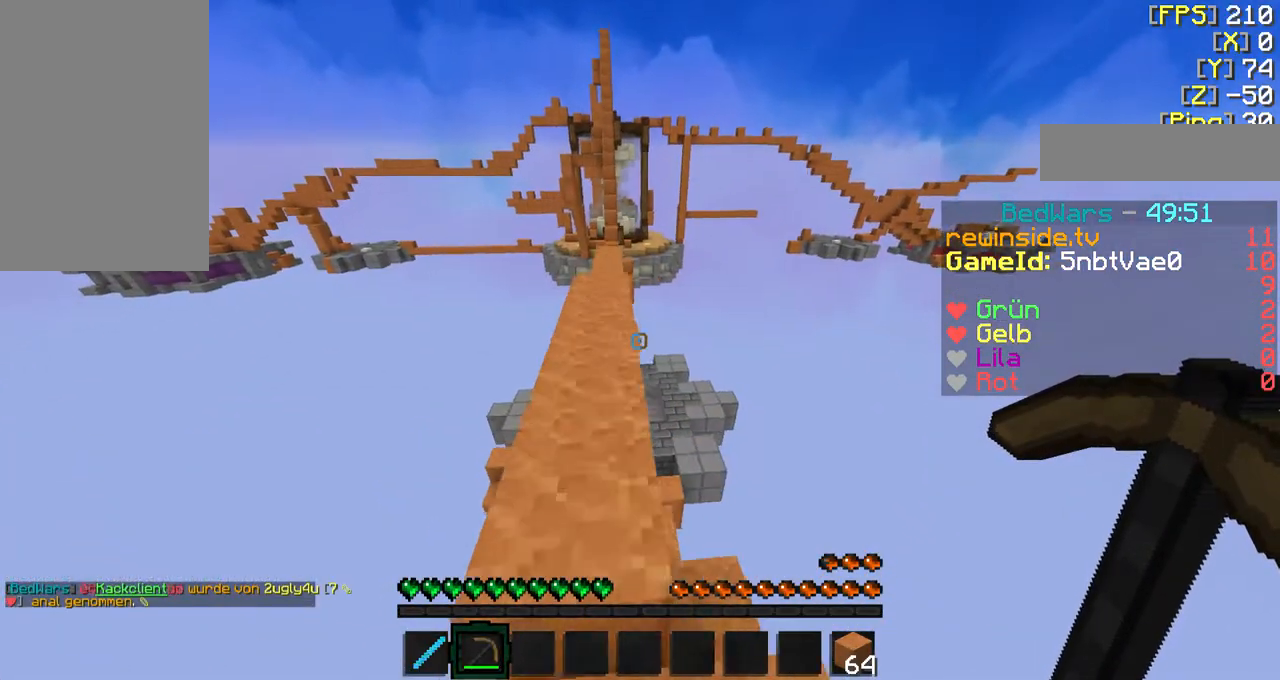
{"keys": ["a", "f", "w"], "mouse": [], "events": [[367, "a", "down"]]}
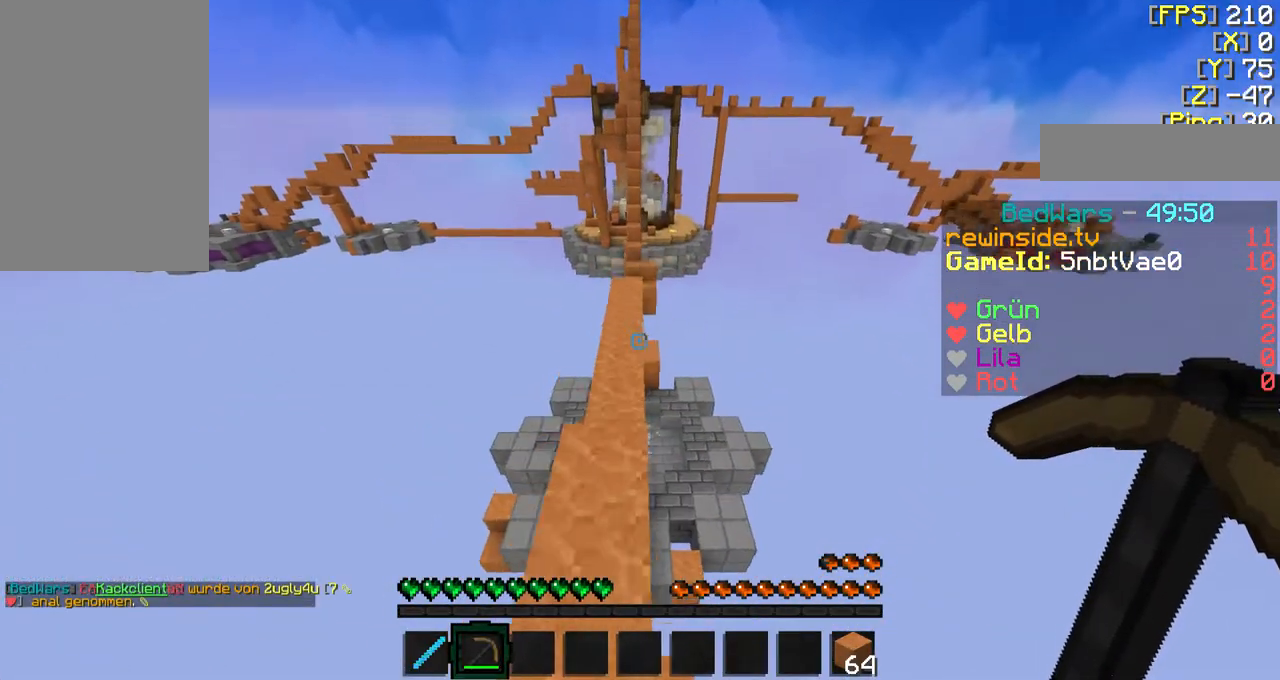
{"keys": ["w"], "mouse": [], "events": [[67, "a", "up"], [500, "f", "up"]]}
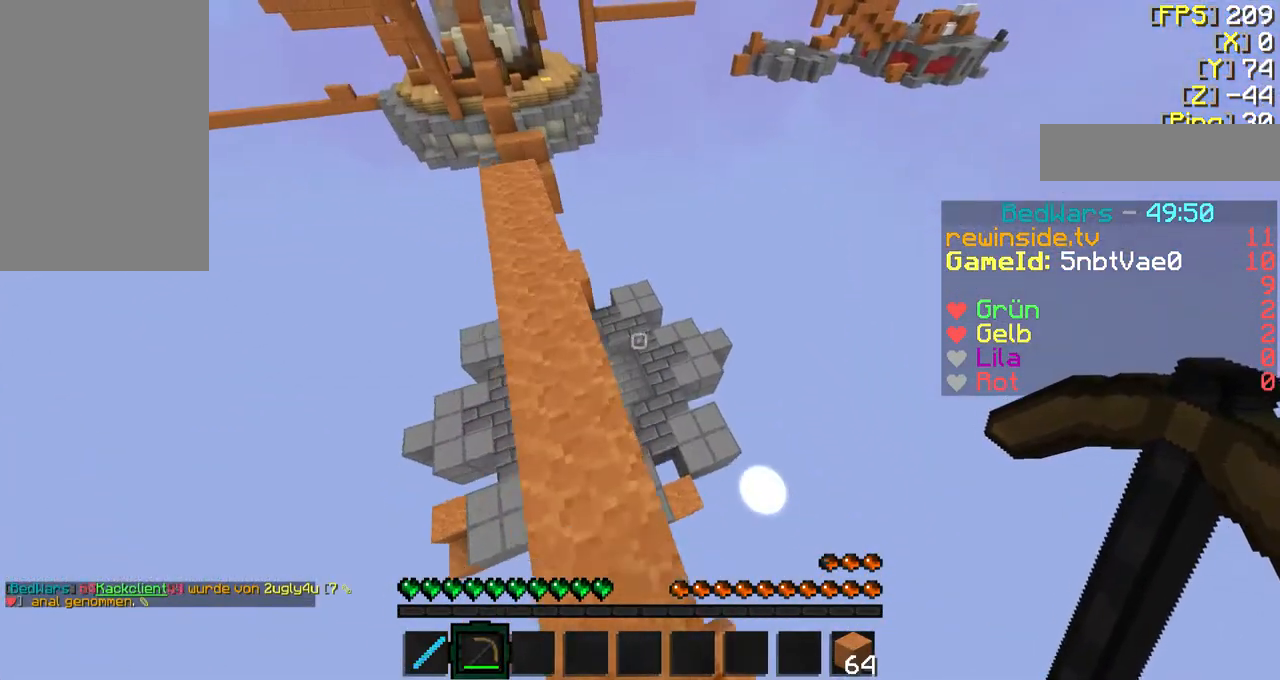
{"keys": ["f", "w"], "mouse": [], "events": [[300, "f", "down"]]}
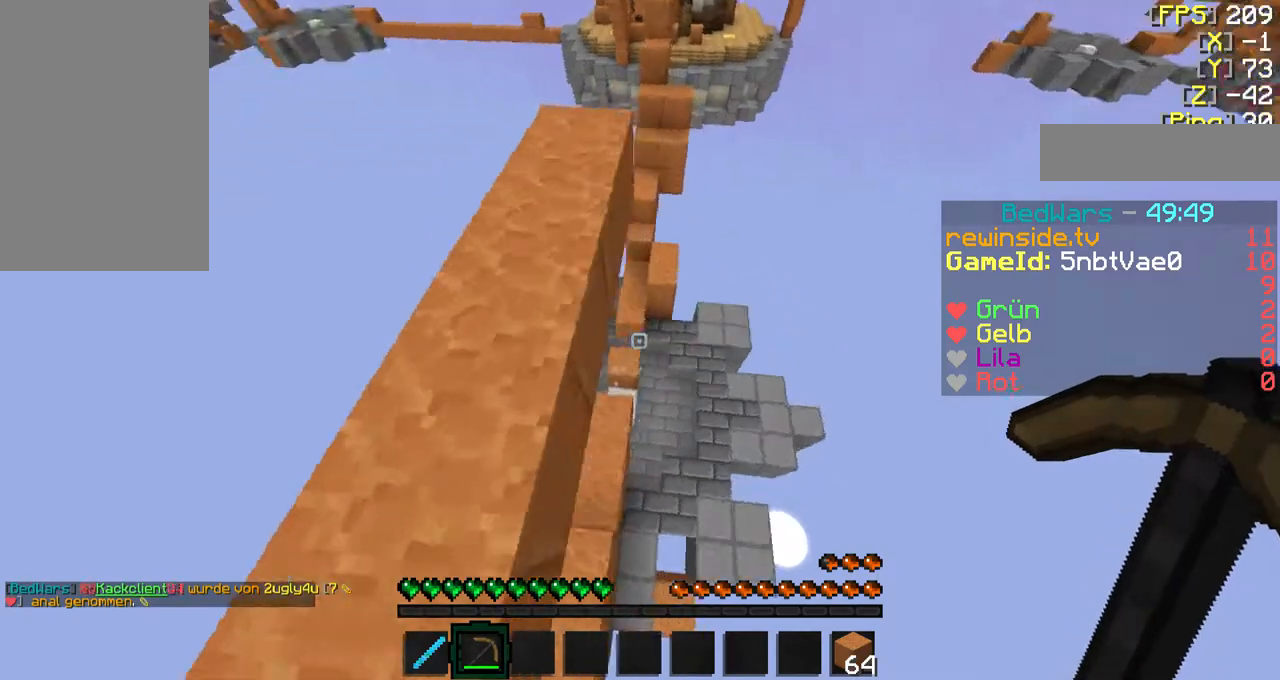
{"keys": ["d", "f", "w"], "mouse": [], "events": [[300, "d", "down"]]}
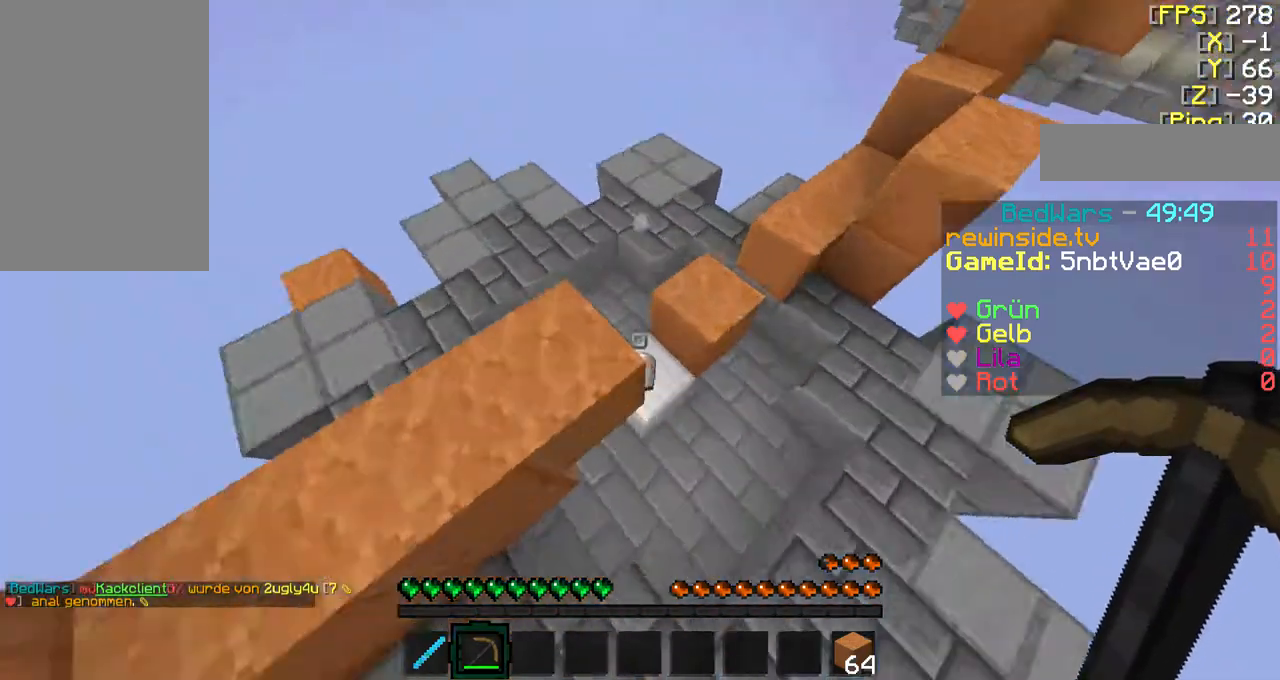
{"keys": ["a", "f", "w"], "mouse": [], "events": [[200, "d", "up"], [267, "a", "down"]]}
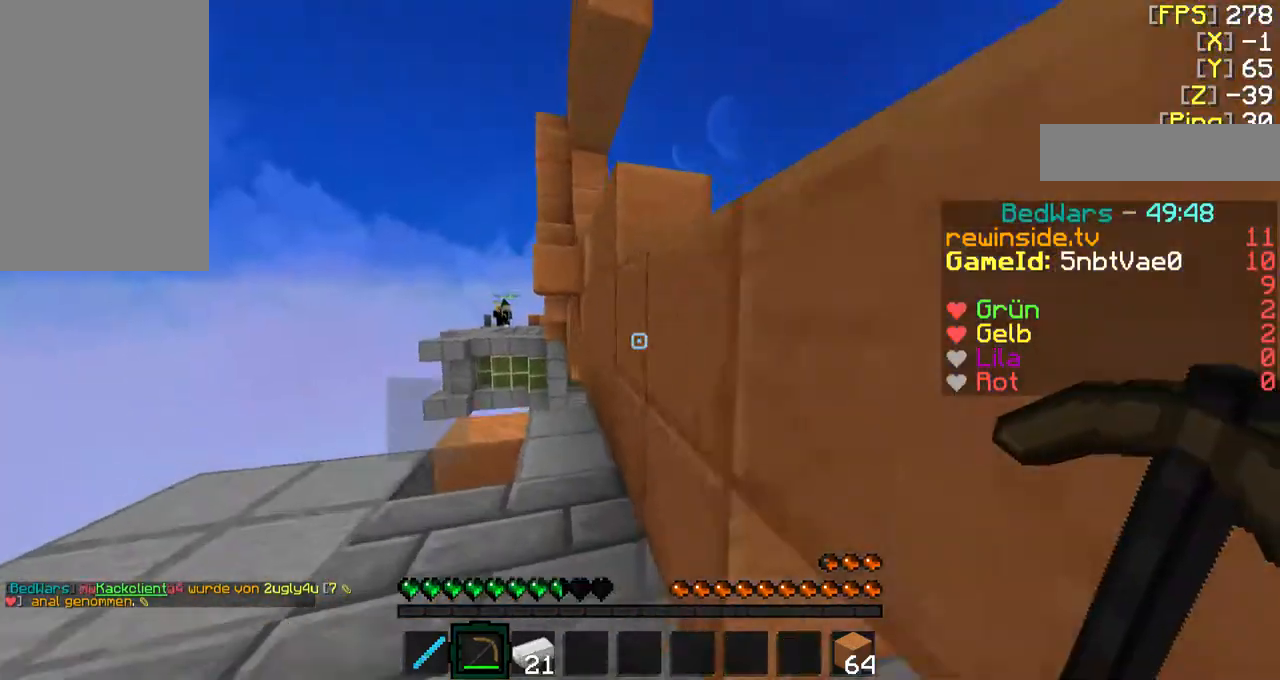
{"keys": ["w"], "mouse": [], "events": [[267, "a", "up"], [400, "f", "up"], [400, "w", "up"], [500, "w", "down"]]}
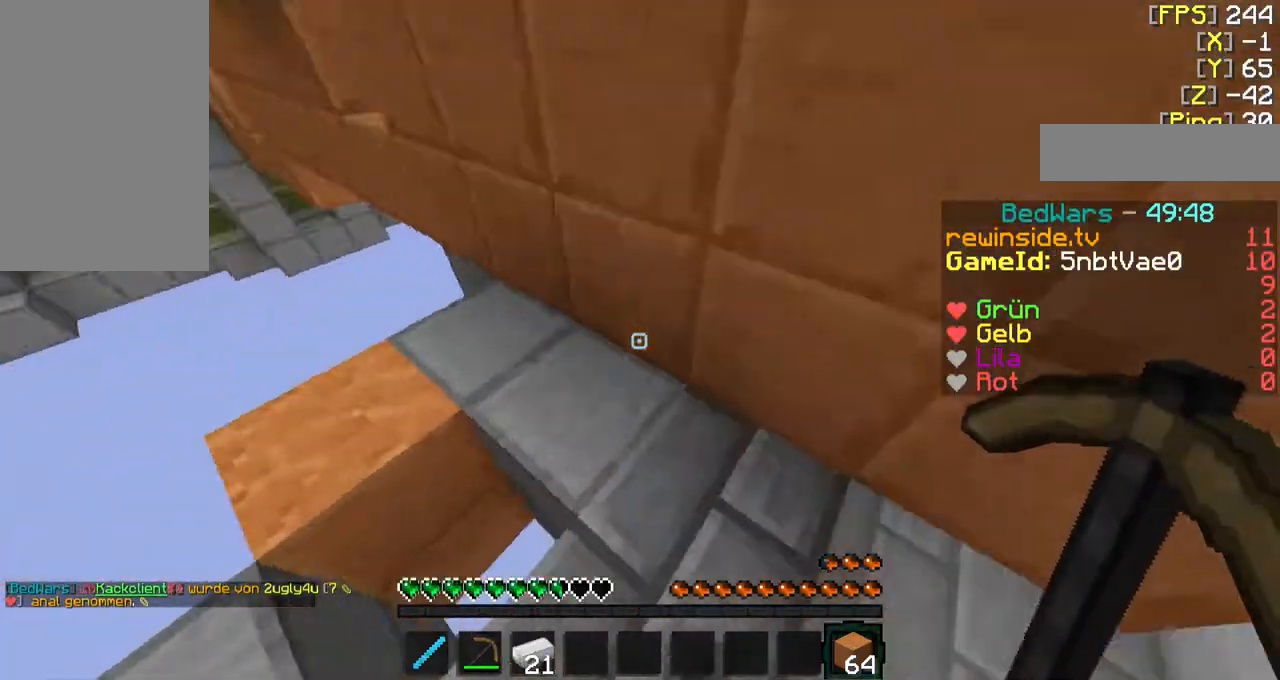
{"keys": ["d"], "mouse": [], "events": [[333, "mouse_right", "down"], [433, "d", "down"], [467, "mouse_right", "up"], [467, "w", "up"]]}
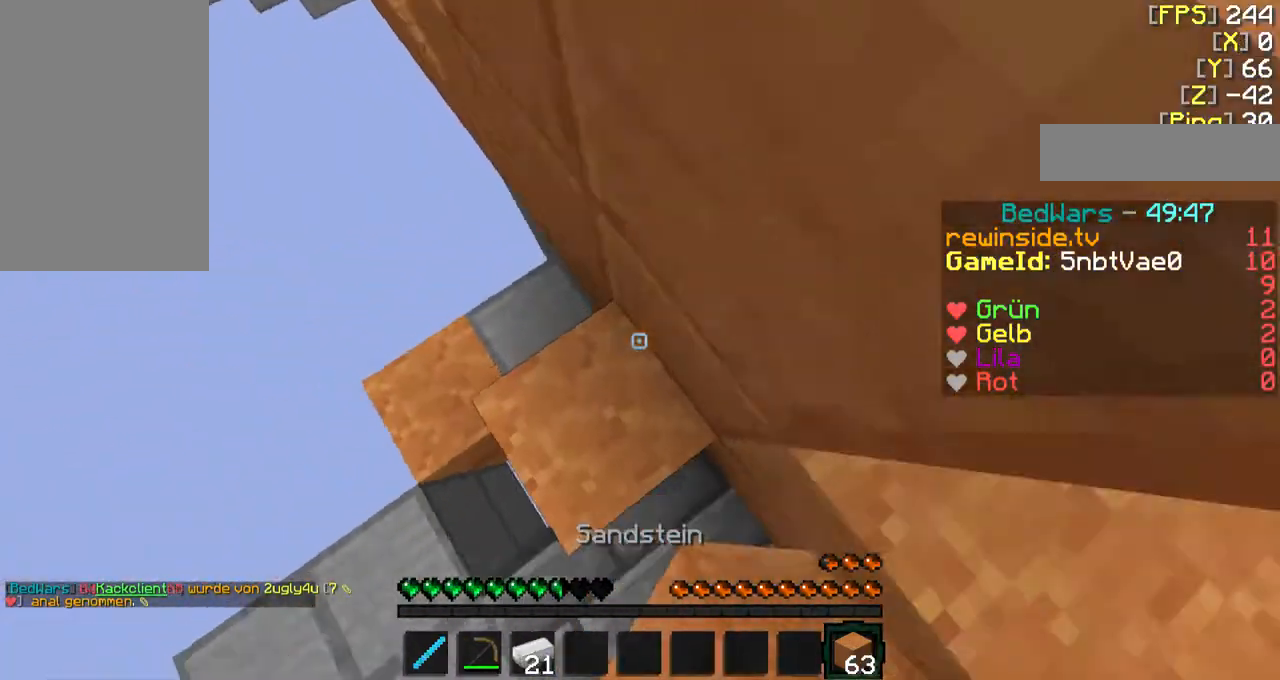
{"keys": ["d", "w"], "mouse": [], "events": [[133, "d", "up"], [167, "mouse_right", "down"], [233, "w", "down"], [267, "mouse_right", "up"], [333, "d", "down"]]}
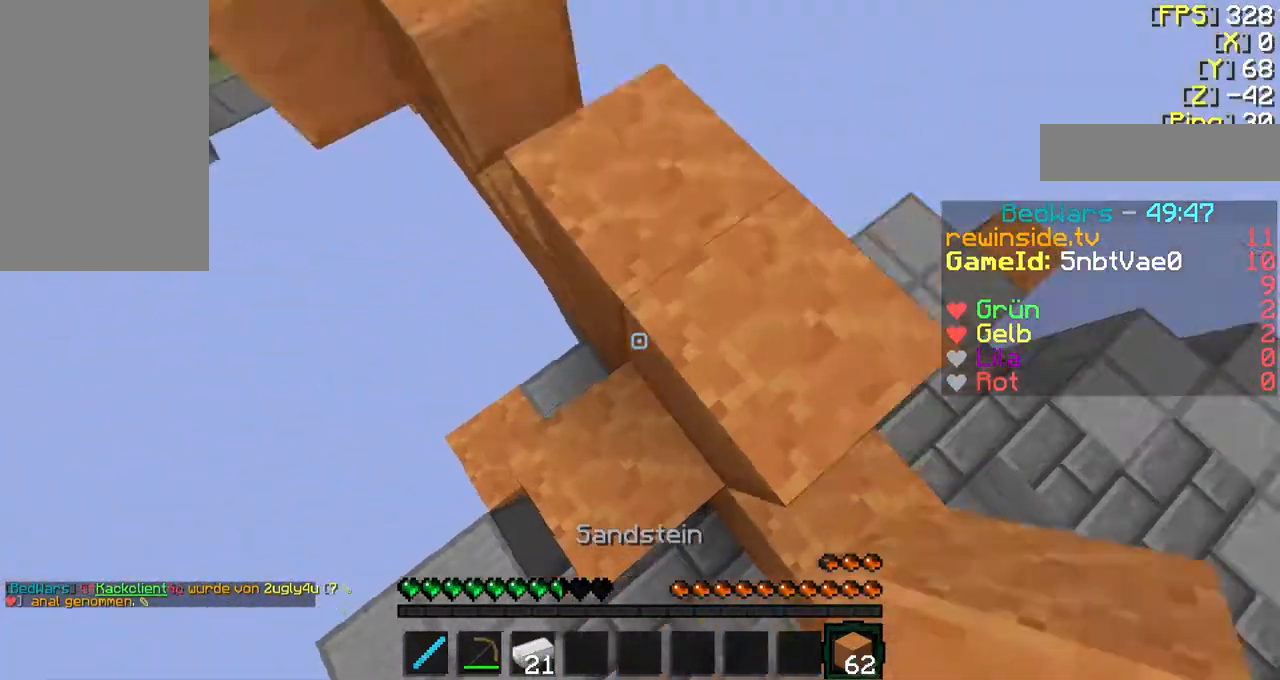
{"keys": ["f", "w"], "mouse": [], "events": [[33, "q", "down"], [67, "d", "up"], [167, "q", "up"], [233, "f", "down"]]}
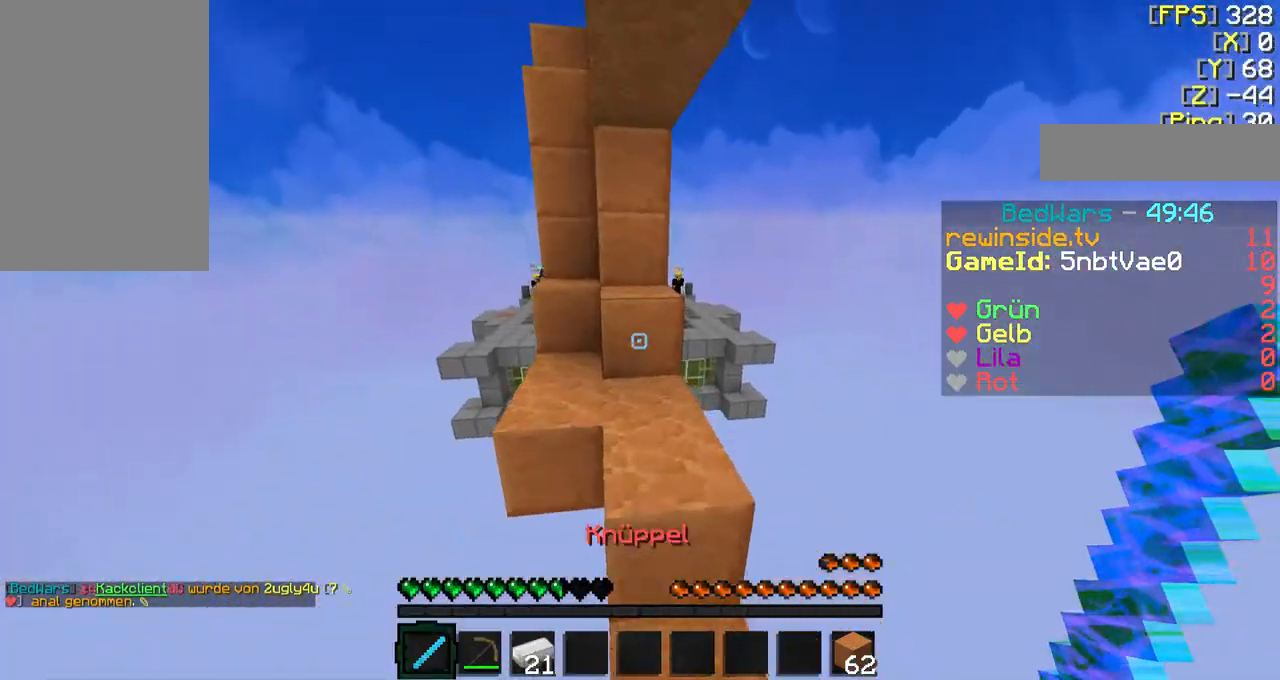
{"keys": ["a", "w"], "mouse": [], "events": [[167, "a", "down"], [433, "f", "up"]]}
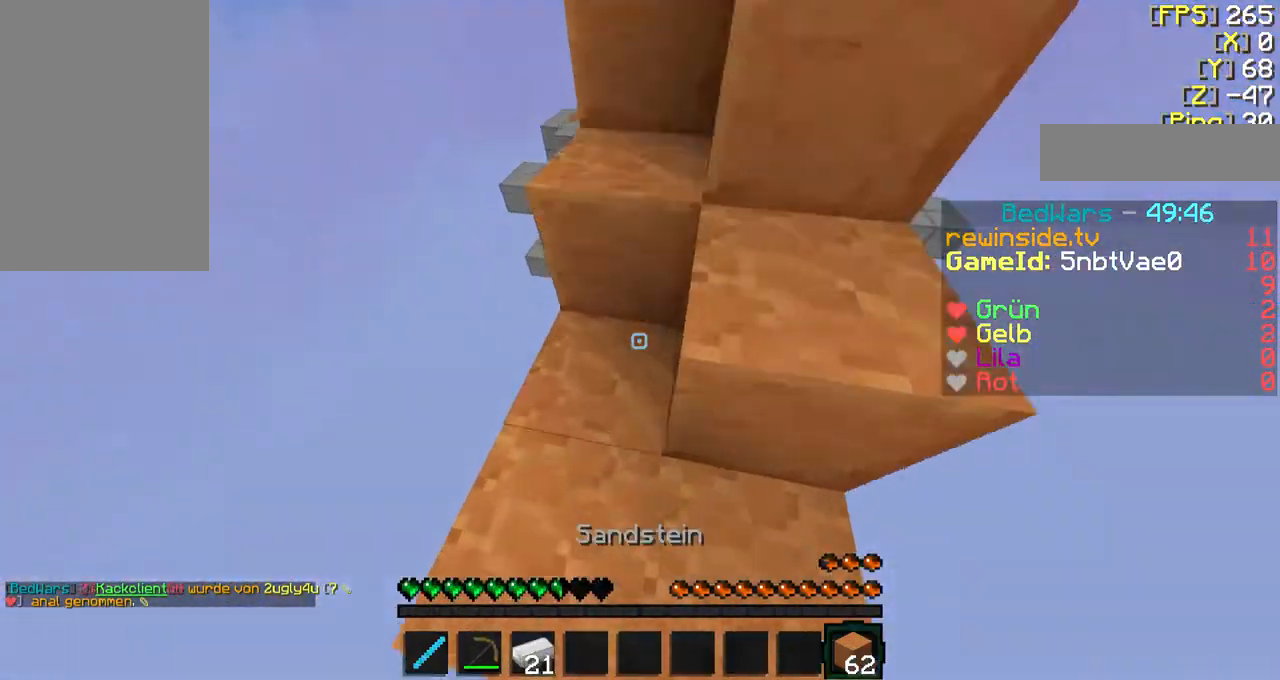
{"keys": [], "mouse": [], "events": [[33, "mouse_right", "down"], [67, "a", "up"], [133, "mouse_right", "up"], [333, "d", "down"], [367, "d", "up"], [433, "w", "up"]]}
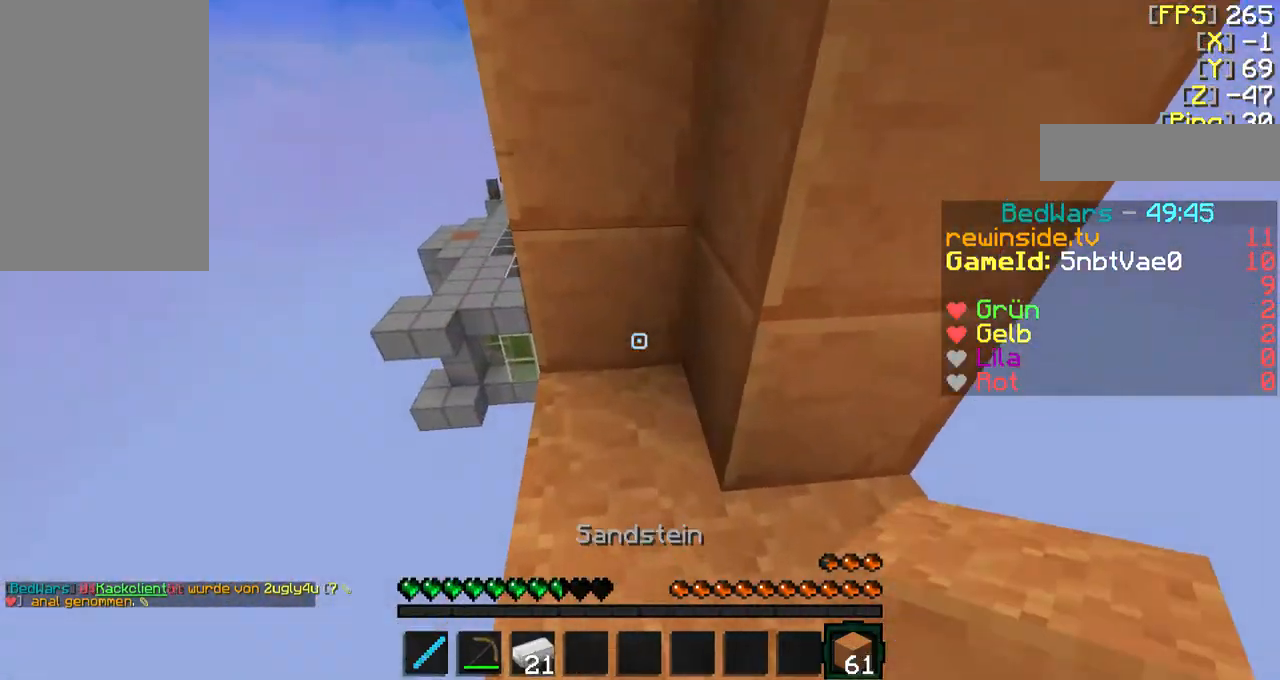
{"keys": [], "mouse": [], "events": [[33, "w", "down"], [133, "mouse_right", "down"], [267, "mouse_right", "up"], [333, "w", "up"]]}
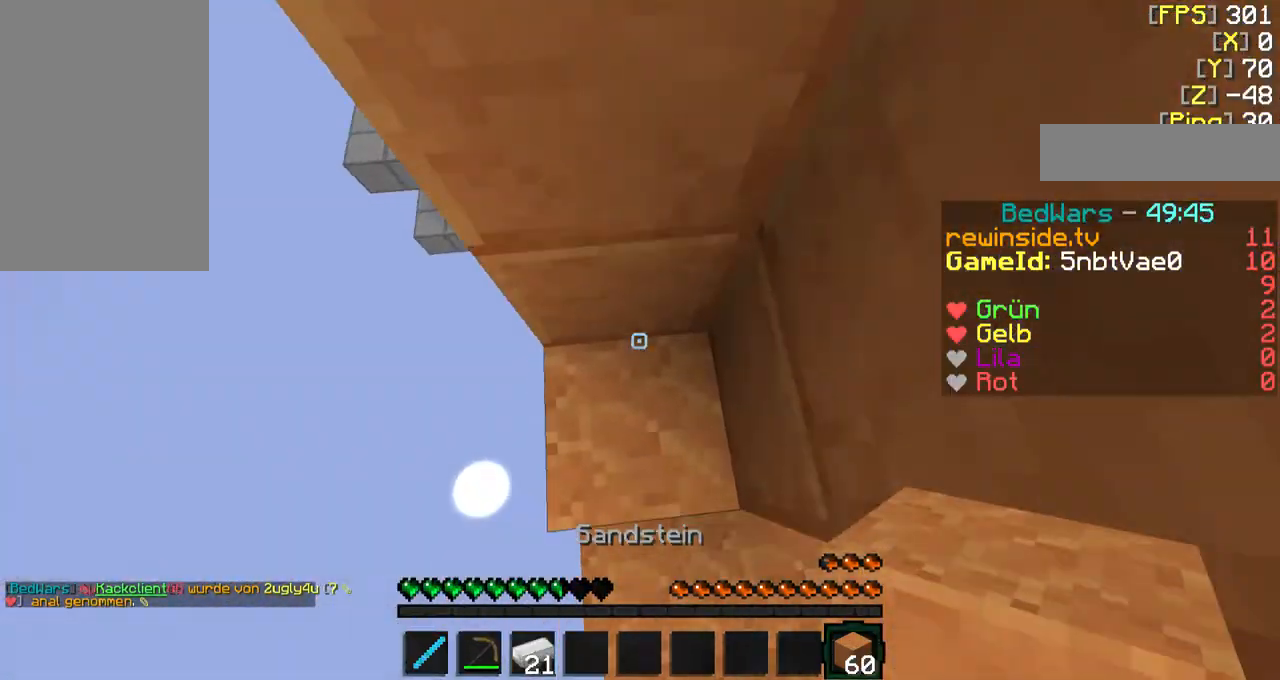
{"keys": [], "mouse": [], "events": [[167, "mouse_right", "down"], [333, "mouse_right", "up"]]}
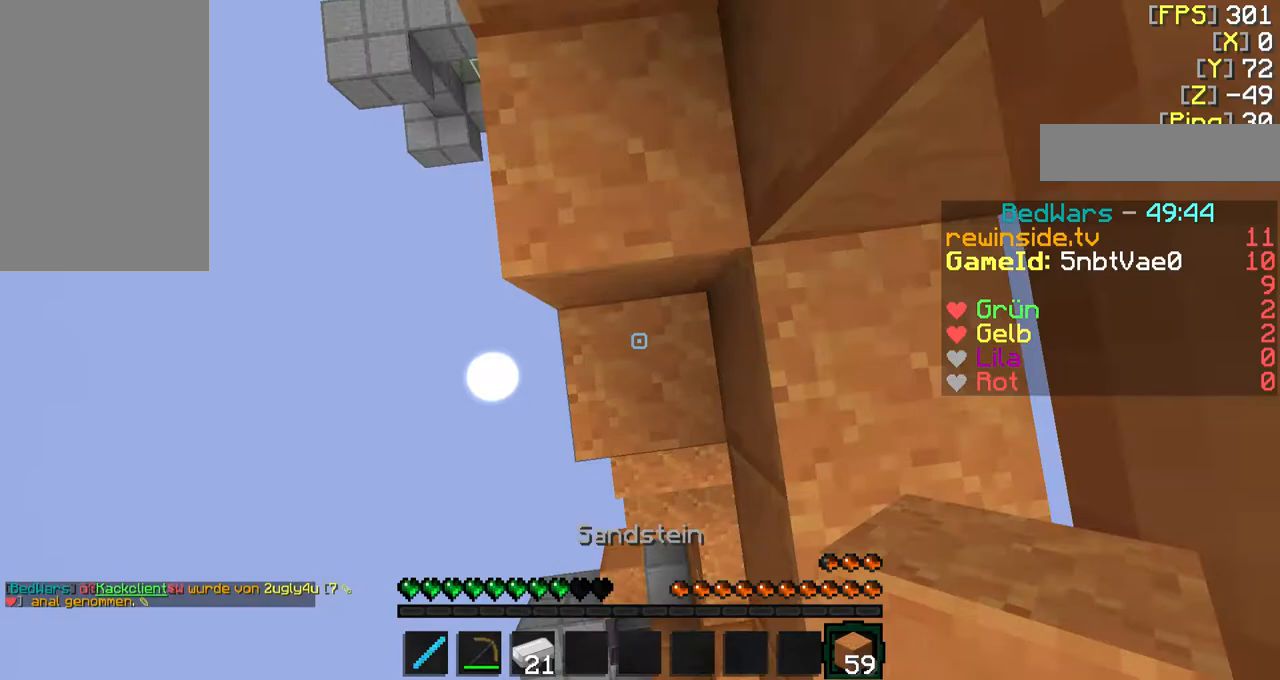
{"keys": ["f", "w"], "mouse": [], "events": [[67, "mouse_right", "down"], [167, "f", "down"], [167, "w", "down"], [233, "mouse_right", "up"], [233, "q", "down"], [367, "q", "up"]]}
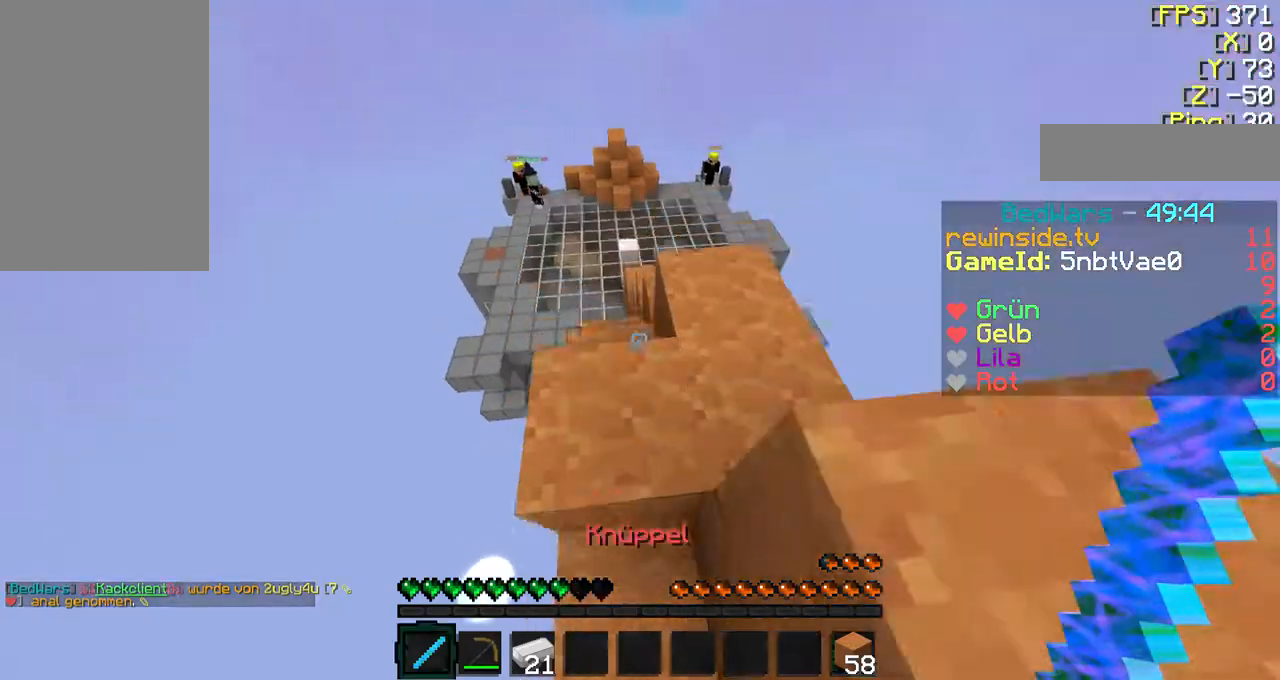
{"keys": ["w"], "mouse": [], "events": [[433, "f", "up"]]}
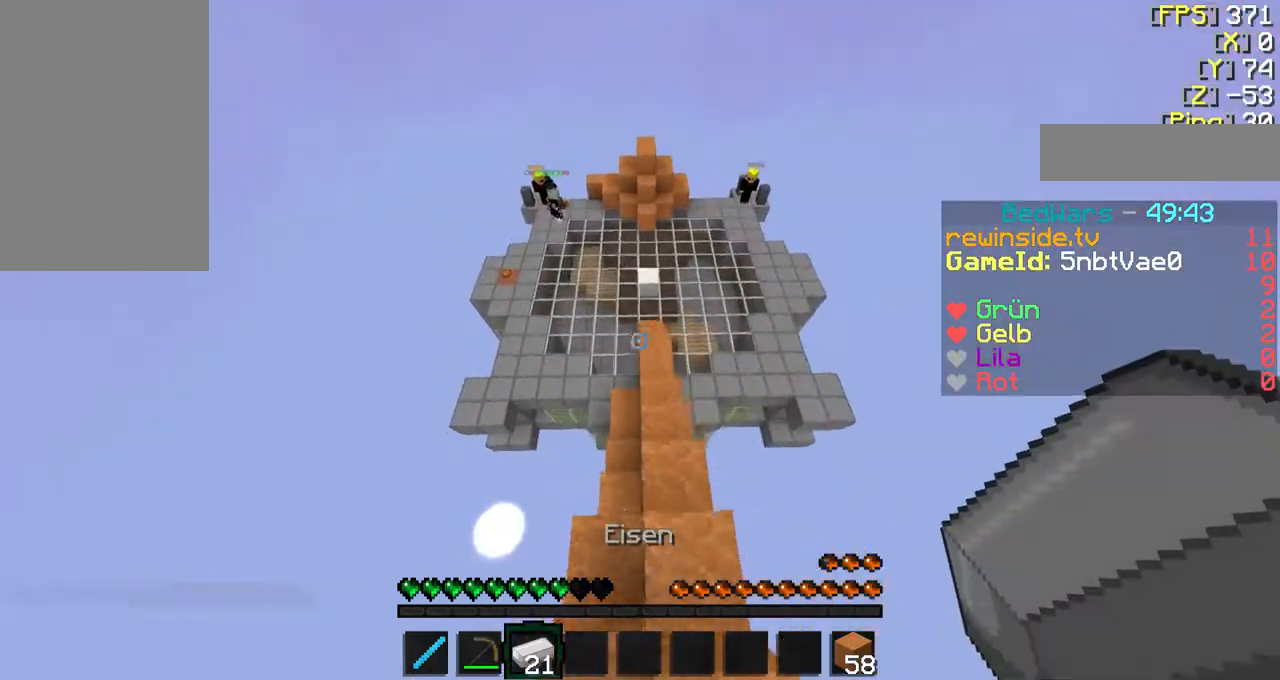
{"keys": ["f", "w"], "mouse": [], "events": [[33, "f", "down"], [67, "f", "up"], [67, "w", "up"], [233, "f", "down"], [233, "w", "down"]]}
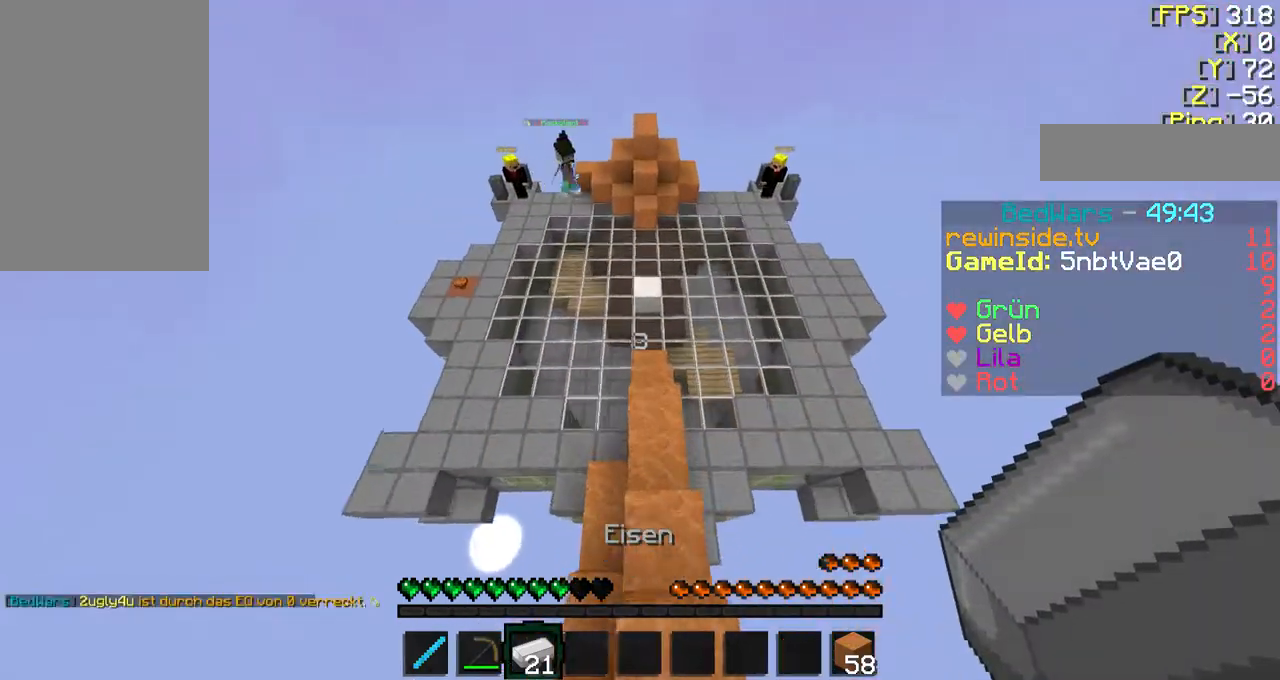
{"keys": ["f", "w"], "mouse": [], "events": []}
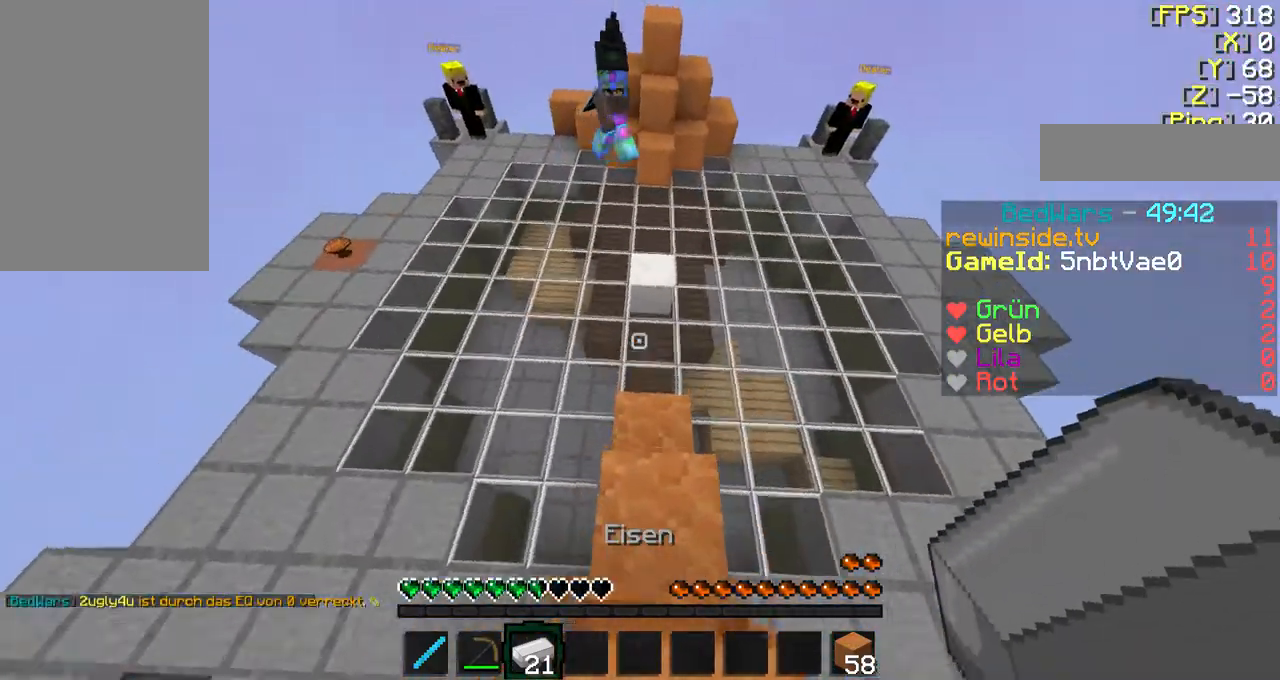
{"keys": ["f", "w"], "mouse": [], "events": []}
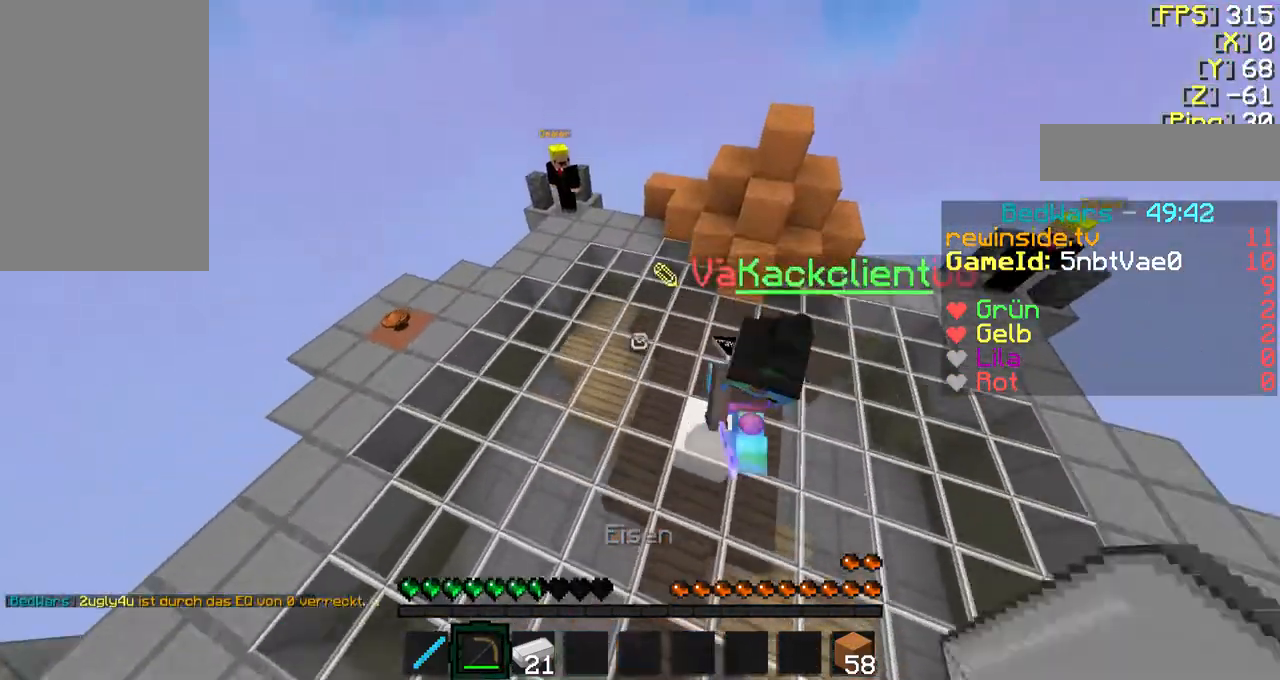
{"keys": ["f", "w"], "mouse": [], "events": [[33, "f", "up"], [333, "f", "down"]]}
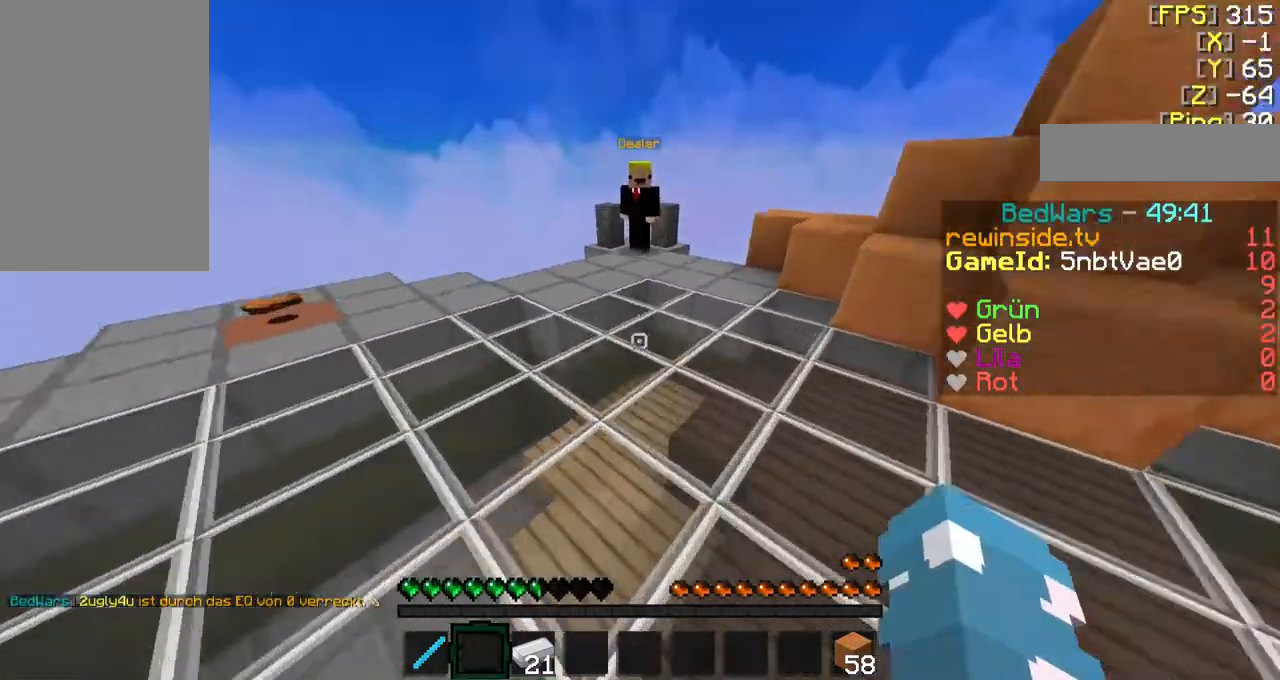
{"keys": ["f", "w"], "mouse": [], "events": []}